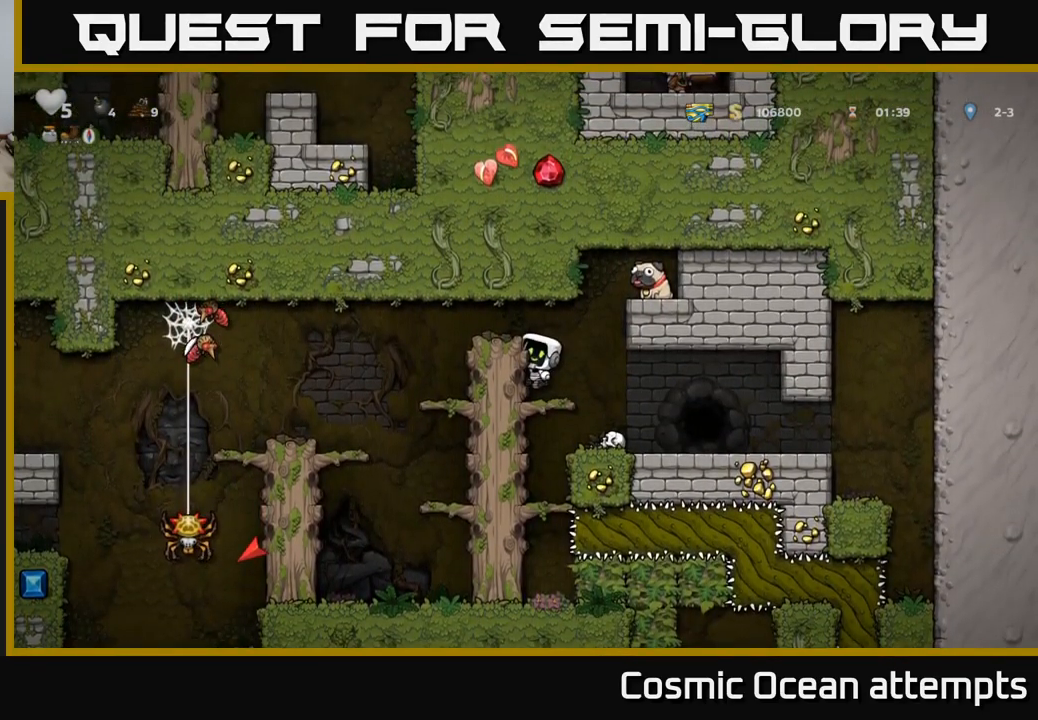
Gameplay with a controller (Xbox layout); each line is a JSON object with the inputs held at the frame after it. "events" lists button and stick changes between this image and that frame as [ms after this image, input, new state], when the widget could be followed in between.
{"buttons": ["DPAD_RIGHT"], "left_stick": "center", "right_stick": "center", "events": [[183, "A", "up"], [383, "A", "down"], [467, "A", "up"]]}
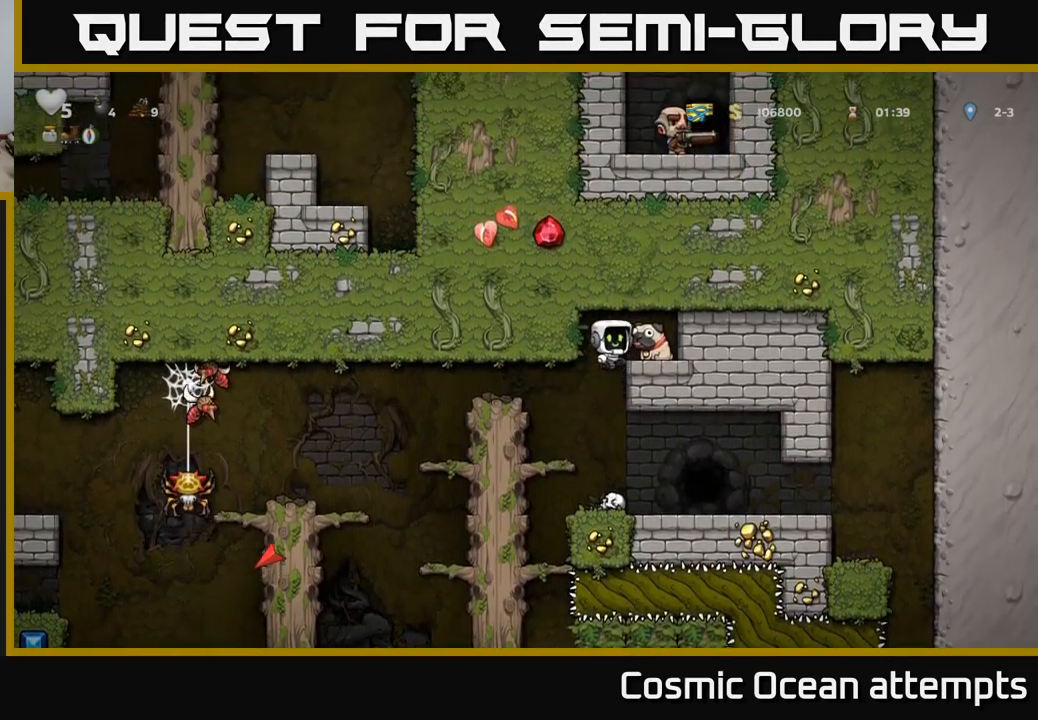
{"buttons": ["DPAD_LEFT"], "left_stick": "center", "right_stick": "center", "events": [[33, "DPAD_RIGHT", "up"], [267, "DPAD_DOWN", "down"], [350, "X", "down"], [433, "DPAD_DOWN", "up"], [433, "DPAD_LEFT", "down"], [433, "X", "up"]]}
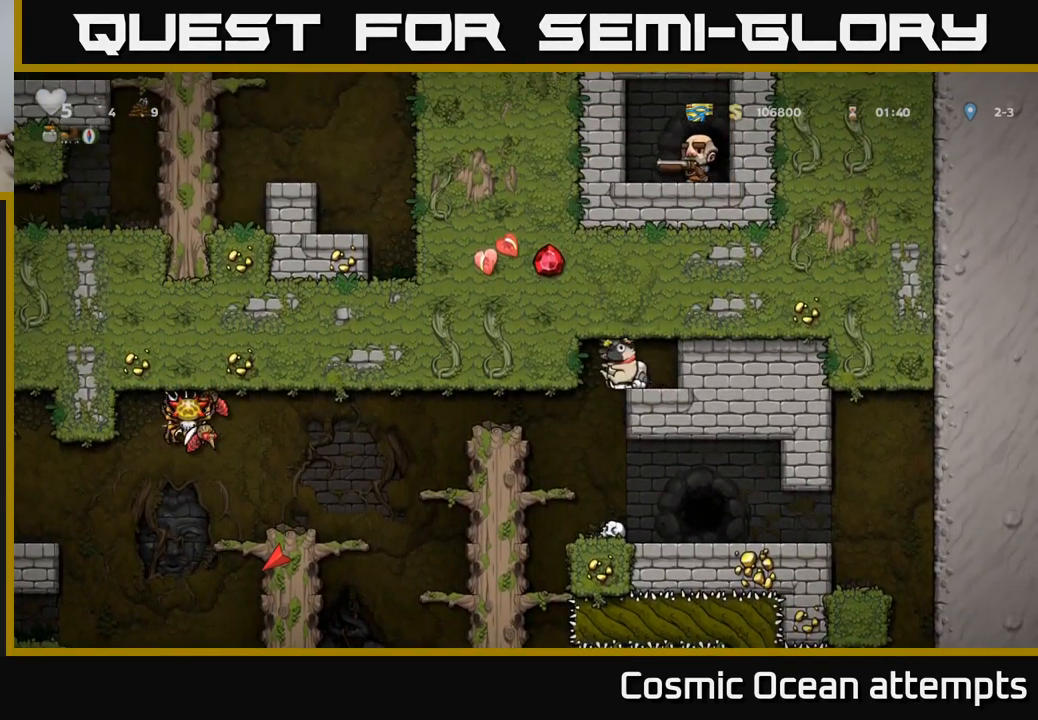
{"buttons": ["A", "DPAD_LEFT"], "left_stick": "center", "right_stick": "center", "events": [[150, "DPAD_LEFT", "up"], [267, "DPAD_LEFT", "down"], [450, "A", "down"]]}
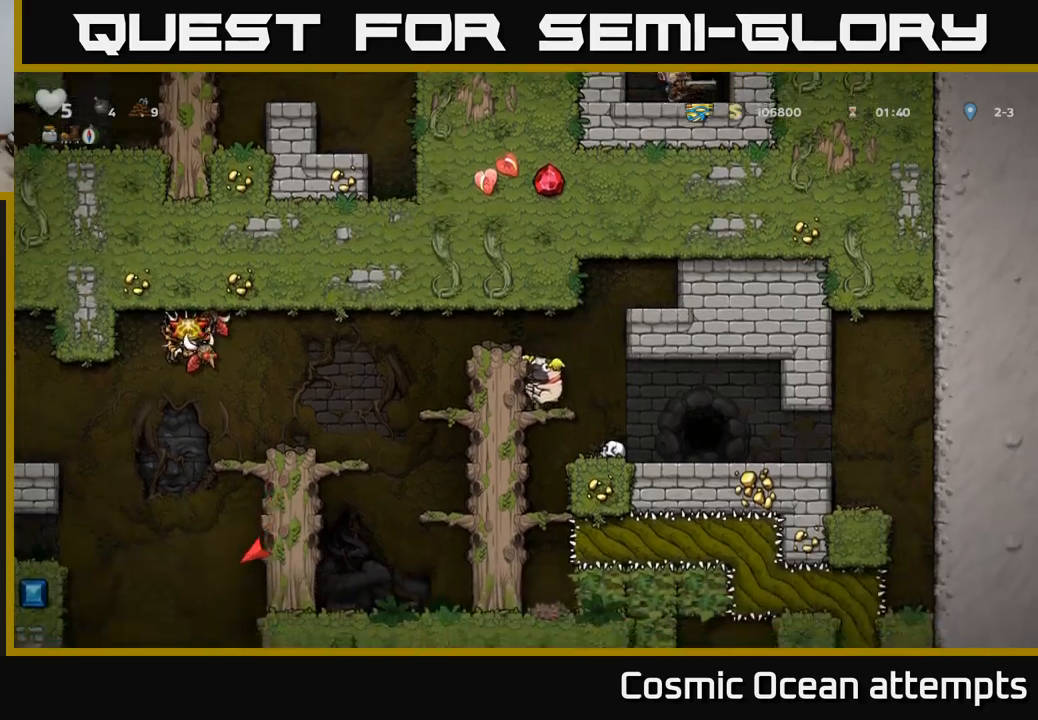
{"buttons": ["DPAD_LEFT"], "left_stick": "center", "right_stick": "center", "events": [[150, "A", "up"]]}
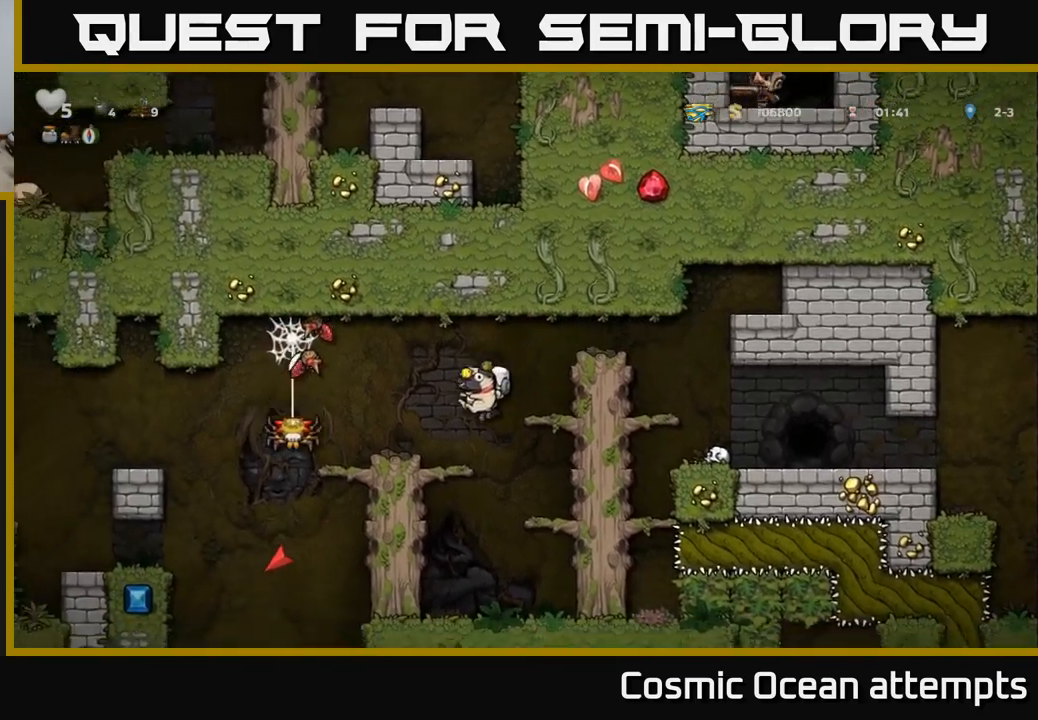
{"buttons": [], "left_stick": "center", "right_stick": "center", "events": [[50, "DPAD_LEFT", "up"], [317, "DPAD_LEFT", "down"], [434, "DPAD_LEFT", "up"]]}
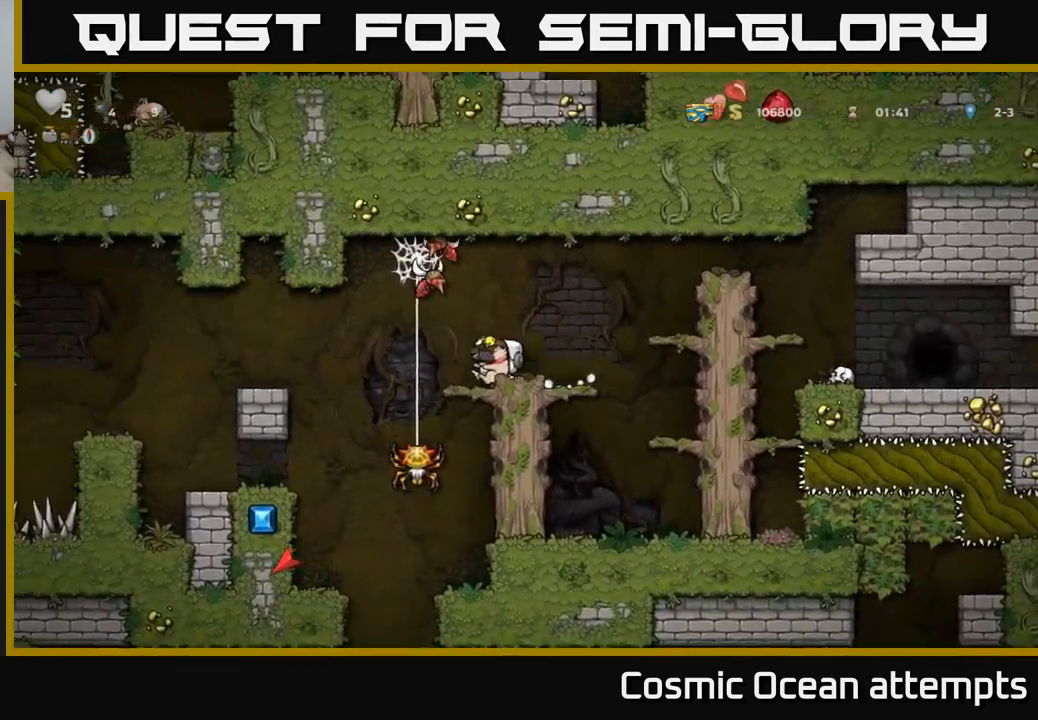
{"buttons": ["DPAD_LEFT"], "left_stick": "center", "right_stick": "center", "events": [[467, "DPAD_LEFT", "down"]]}
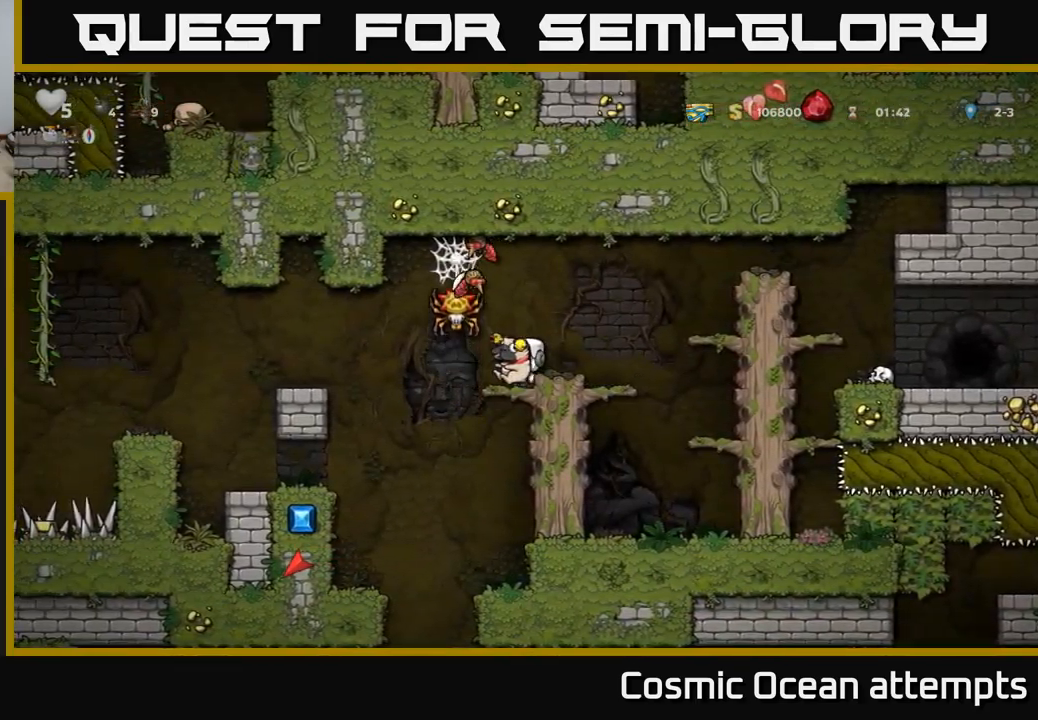
{"buttons": [], "left_stick": "center", "right_stick": "center", "events": [[17, "DPAD_LEFT", "up"], [134, "DPAD_DOWN", "down"], [200, "A", "down"], [234, "DPAD_DOWN", "up"], [267, "A", "up"]]}
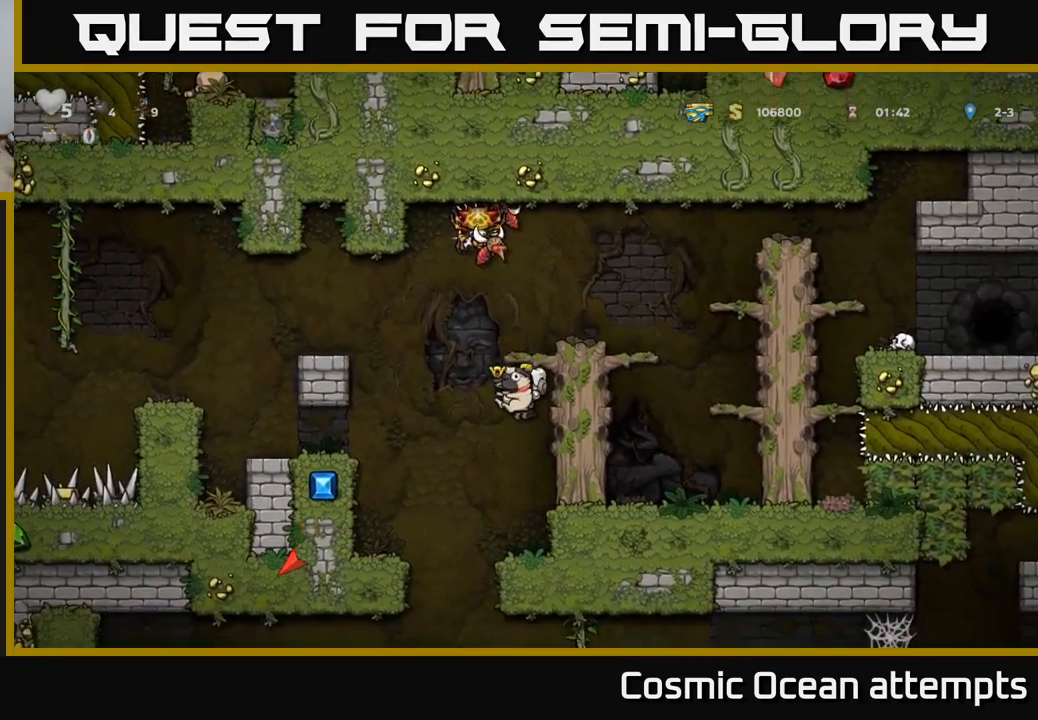
{"buttons": ["DPAD_LEFT"], "left_stick": "center", "right_stick": "center", "events": [[217, "DPAD_LEFT", "down"]]}
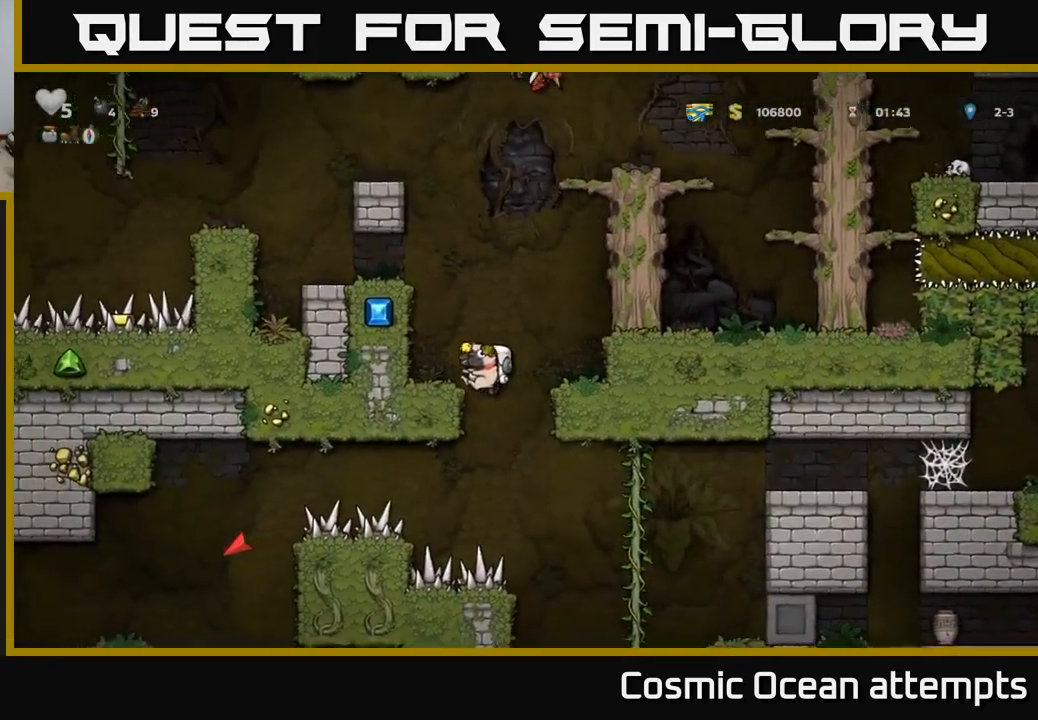
{"buttons": [], "left_stick": "center", "right_stick": "center", "events": [[150, "DPAD_DOWN", "down"], [150, "DPAD_LEFT", "up"], [367, "DPAD_DOWN", "up"]]}
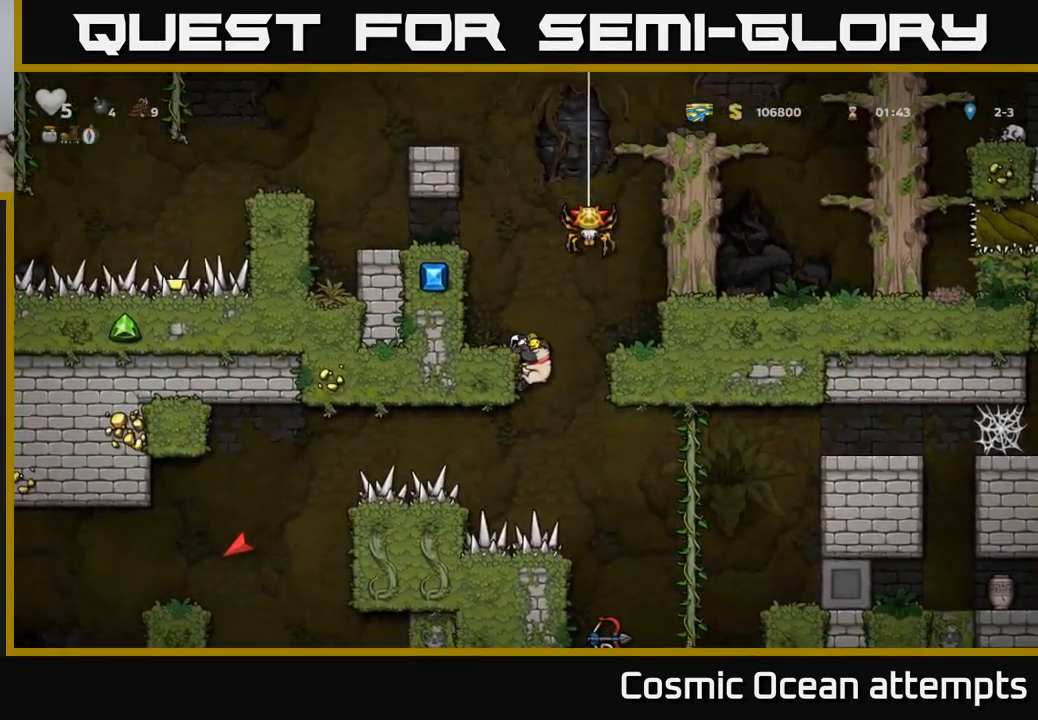
{"buttons": ["DPAD_RIGHT"], "left_stick": "center", "right_stick": "center", "events": [[67, "DPAD_DOWN", "down"], [217, "A", "down"], [300, "DPAD_DOWN", "up"], [300, "DPAD_RIGHT", "down"], [317, "A", "up"]]}
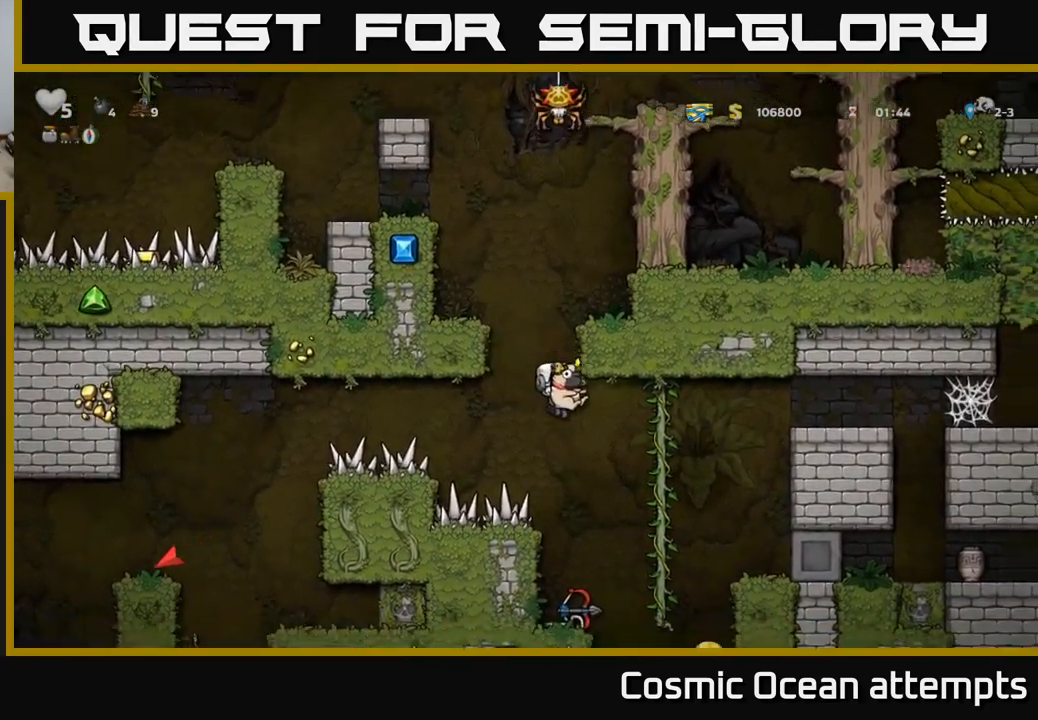
{"buttons": [], "left_stick": "center", "right_stick": "center", "events": [[134, "DPAD_UP", "down"], [184, "DPAD_RIGHT", "up"], [284, "DPAD_UP", "up"]]}
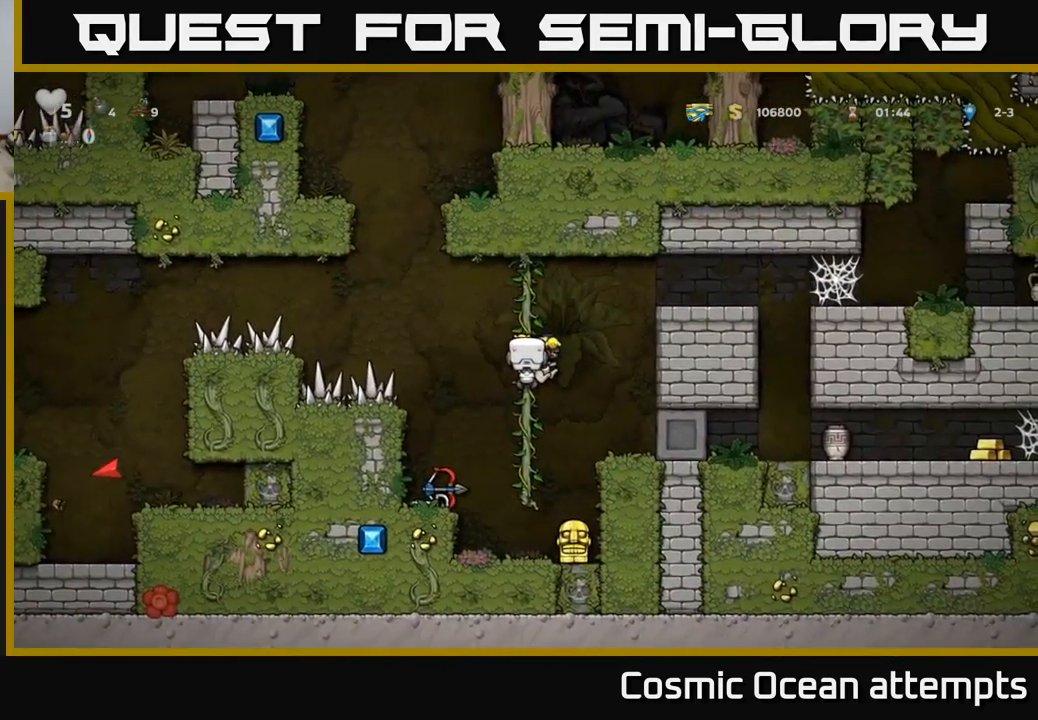
{"buttons": ["A", "DPAD_RIGHT"], "left_stick": "center", "right_stick": "center", "events": [[300, "DPAD_RIGHT", "down"], [317, "A", "down"]]}
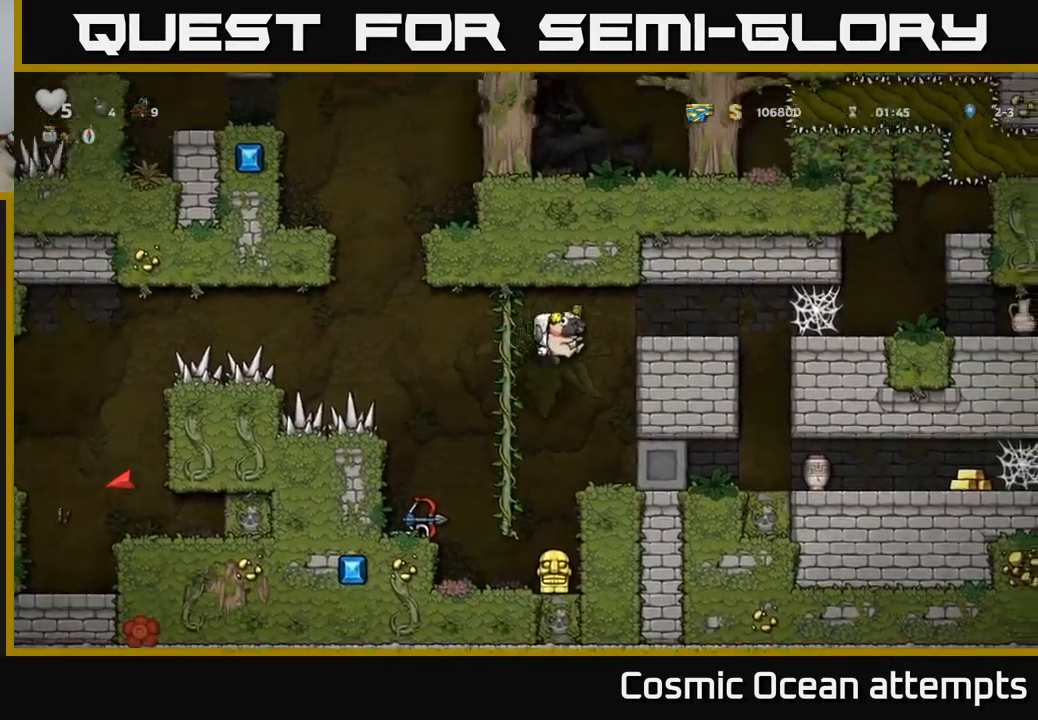
{"buttons": [], "left_stick": "center", "right_stick": "center", "events": [[67, "A", "up"], [234, "DPAD_RIGHT", "up"]]}
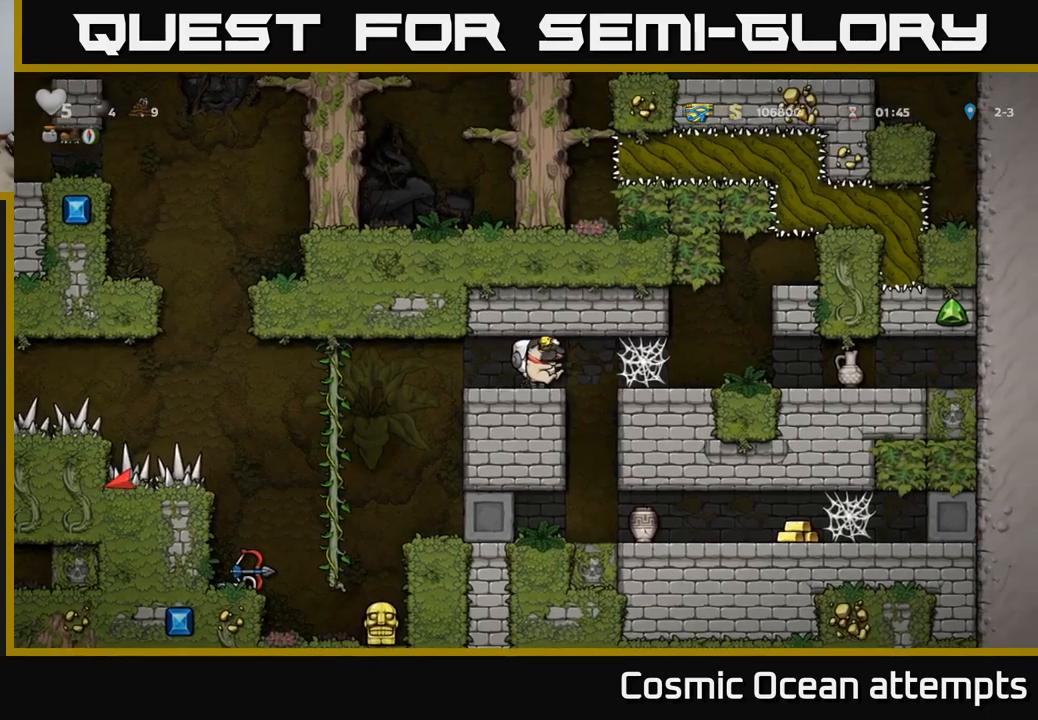
{"buttons": [], "left_stick": "center", "right_stick": "center", "events": []}
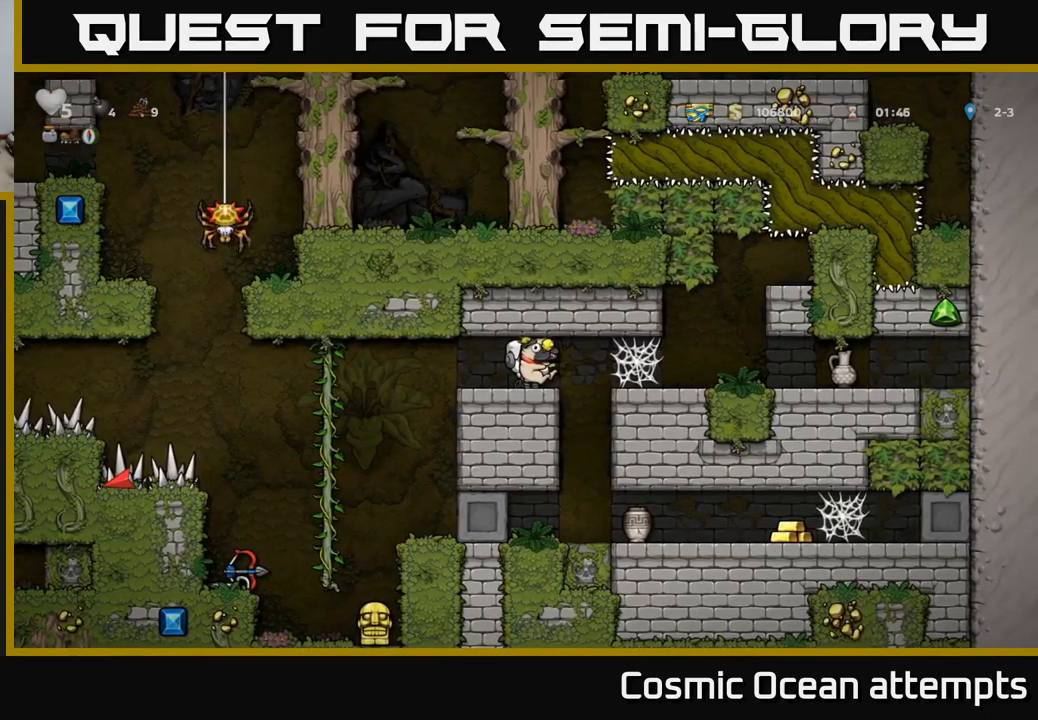
{"buttons": [], "left_stick": "center", "right_stick": "center", "events": []}
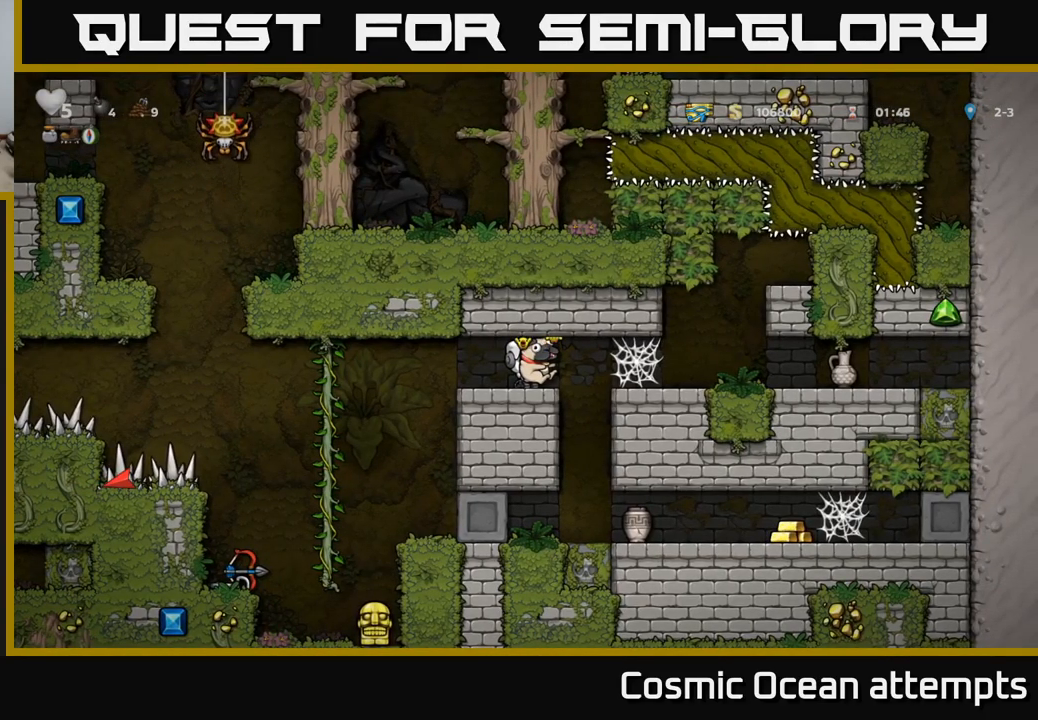
{"buttons": [], "left_stick": "center", "right_stick": "center", "events": []}
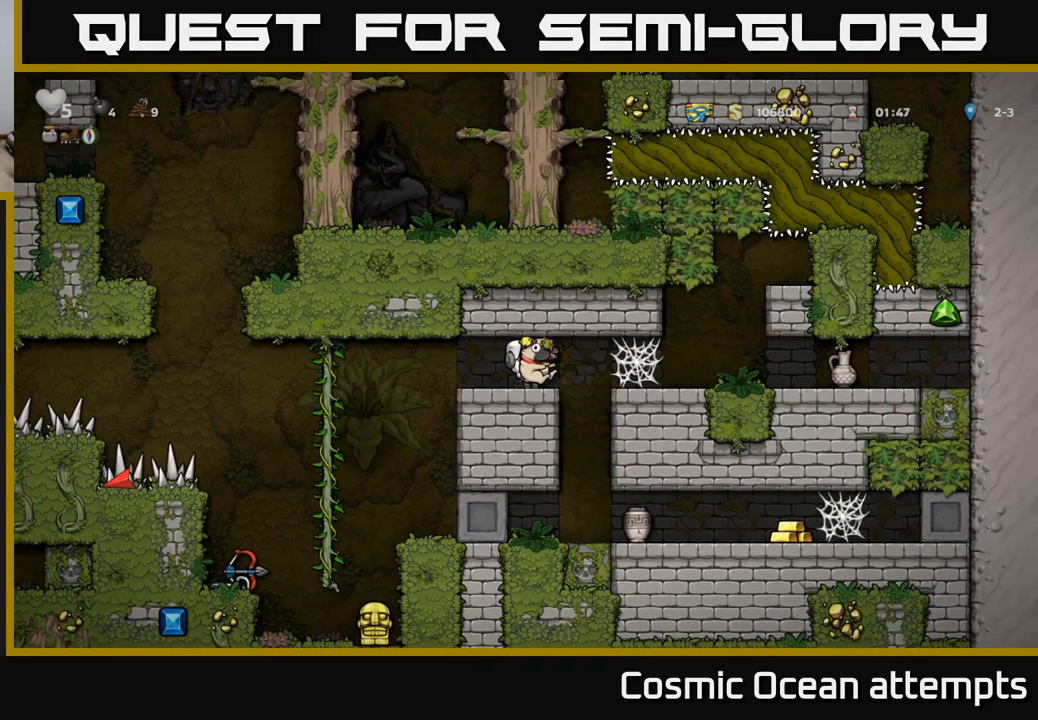
{"buttons": ["A", "DPAD_RIGHT"], "left_stick": "center", "right_stick": "center", "events": [[200, "DPAD_RIGHT", "down"], [267, "A", "down"], [383, "A", "up"], [483, "A", "down"]]}
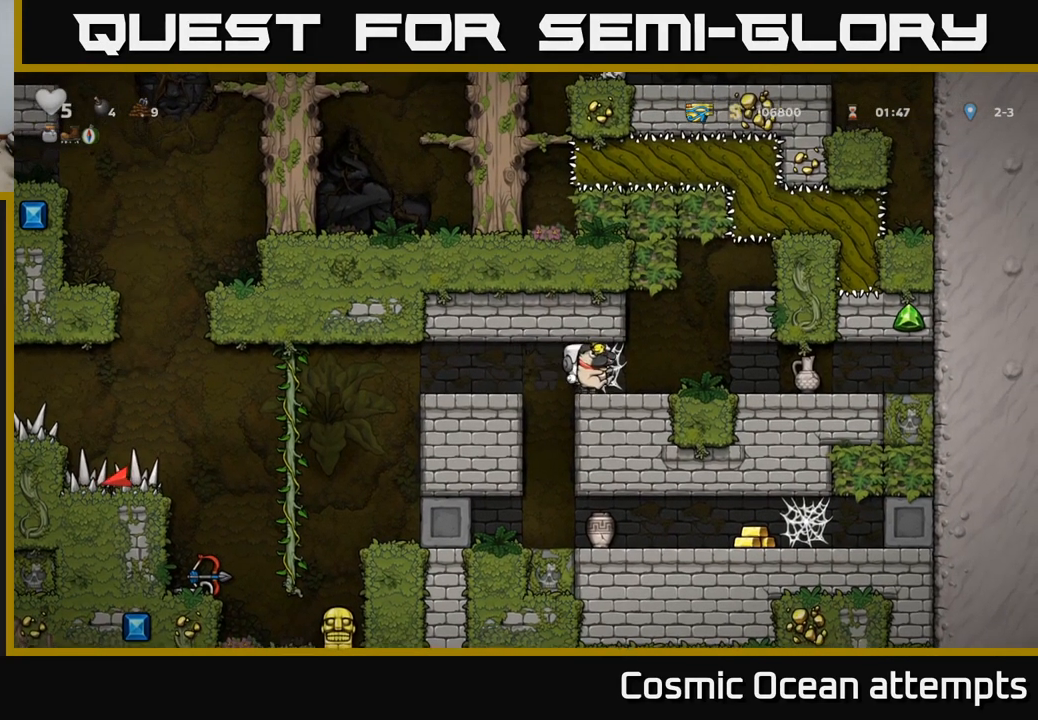
{"buttons": ["DPAD_RIGHT"], "left_stick": "center", "right_stick": "center", "events": [[50, "A", "up"], [133, "A", "down"], [200, "A", "up"]]}
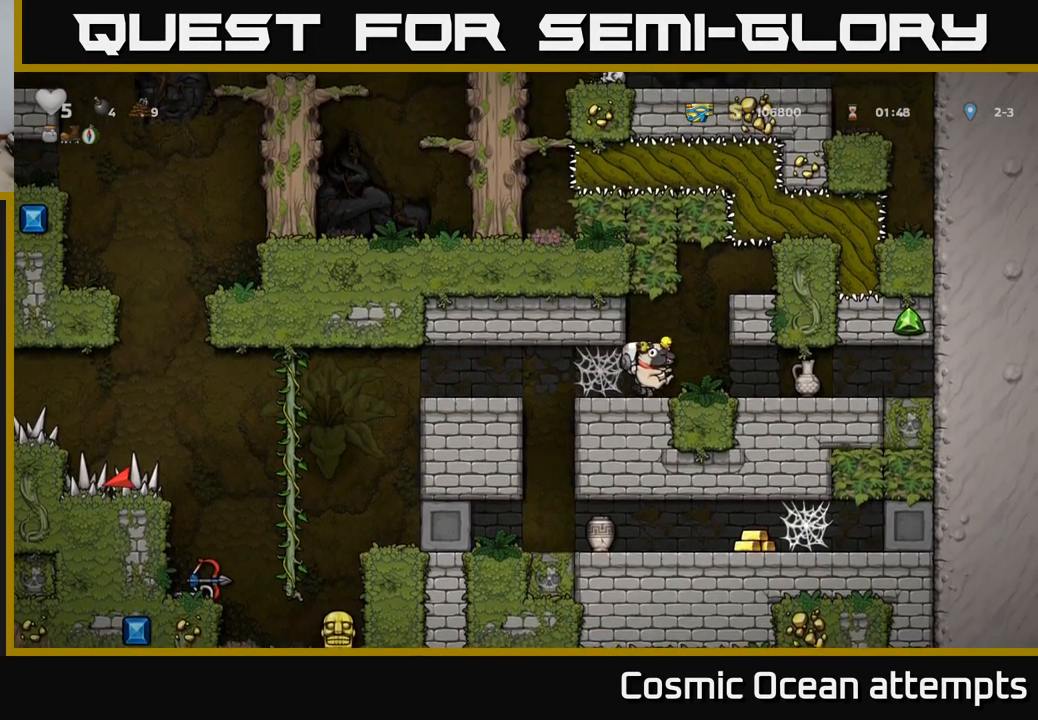
{"buttons": ["DPAD_RIGHT"], "left_stick": "center", "right_stick": "center", "events": [[133, "DPAD_RIGHT", "up"], [150, "X", "down"], [250, "X", "up"], [400, "DPAD_RIGHT", "down"]]}
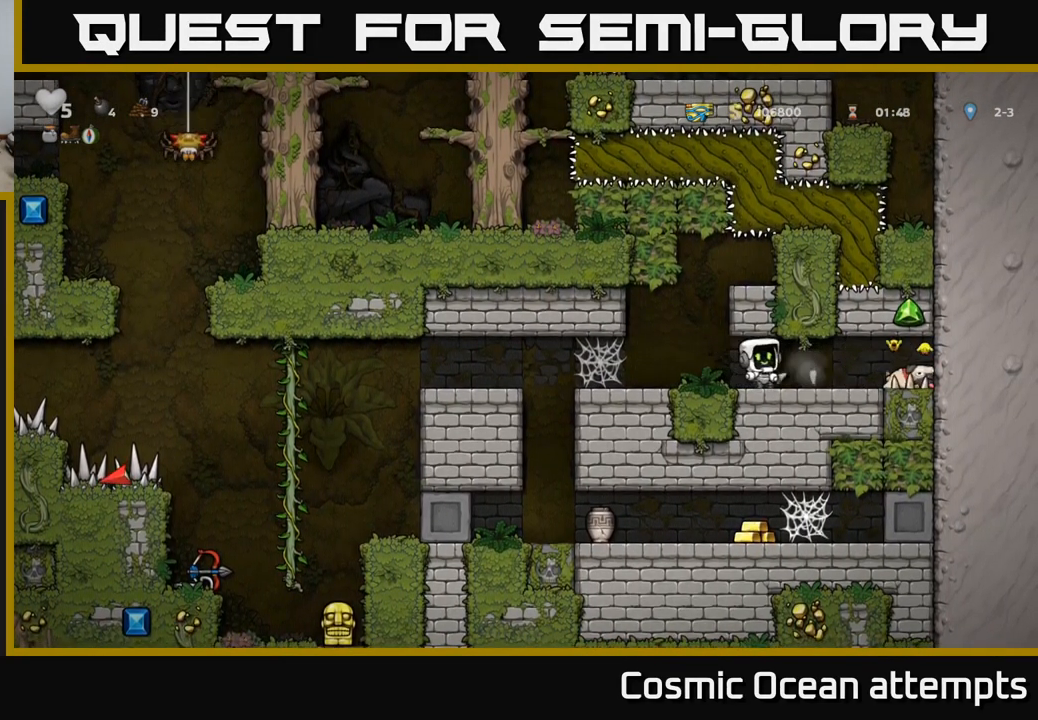
{"buttons": ["DPAD_LEFT"], "left_stick": "center", "right_stick": "center", "events": [[250, "DPAD_DOWN", "down"], [283, "DPAD_RIGHT", "up"], [300, "X", "down"], [317, "DPAD_LEFT", "down"], [350, "DPAD_DOWN", "up"], [367, "X", "up"]]}
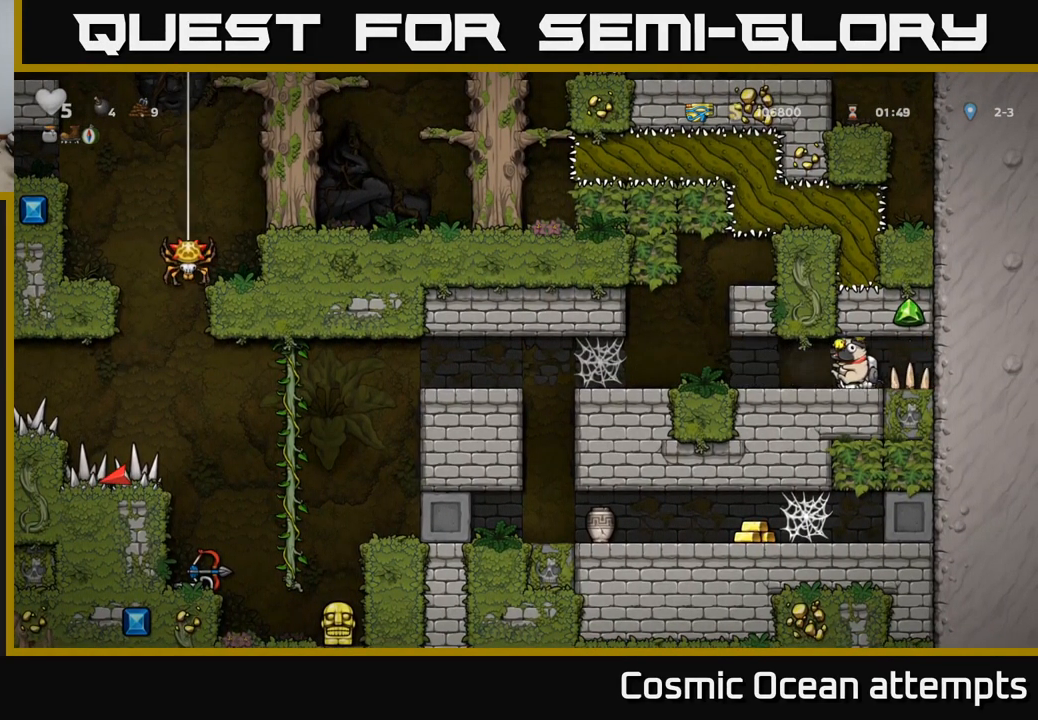
{"buttons": ["DPAD_LEFT"], "left_stick": "center", "right_stick": "center", "events": [[183, "DPAD_LEFT", "up"], [367, "DPAD_LEFT", "down"]]}
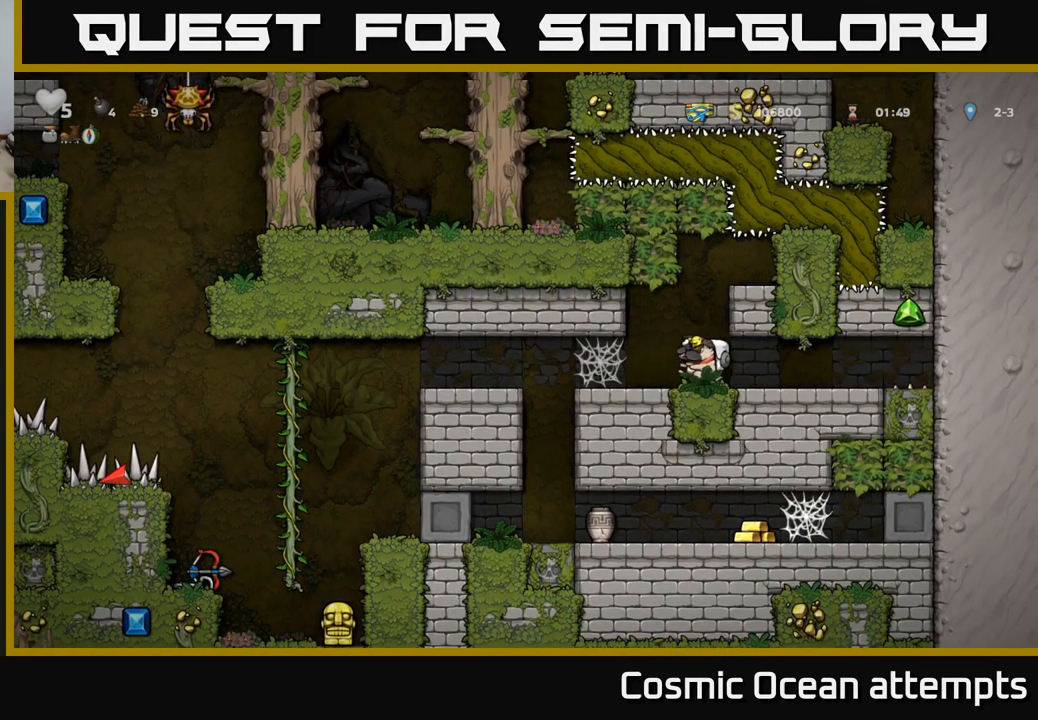
{"buttons": ["DPAD_LEFT"], "left_stick": "center", "right_stick": "center", "events": []}
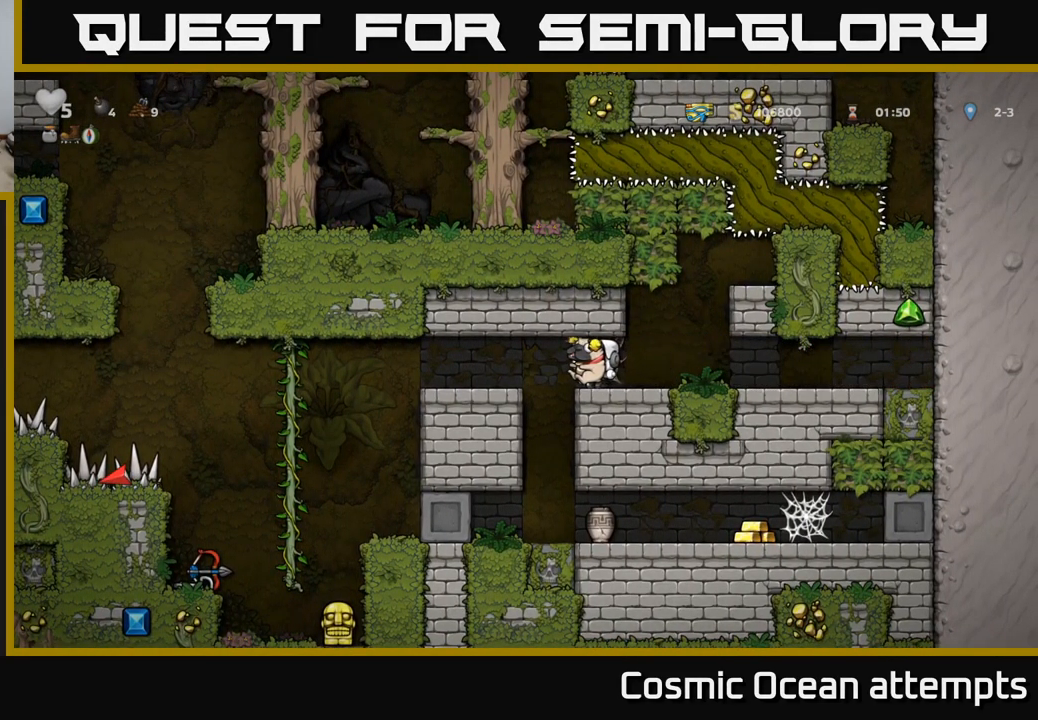
{"buttons": ["DPAD_LEFT"], "left_stick": "center", "right_stick": "center", "events": []}
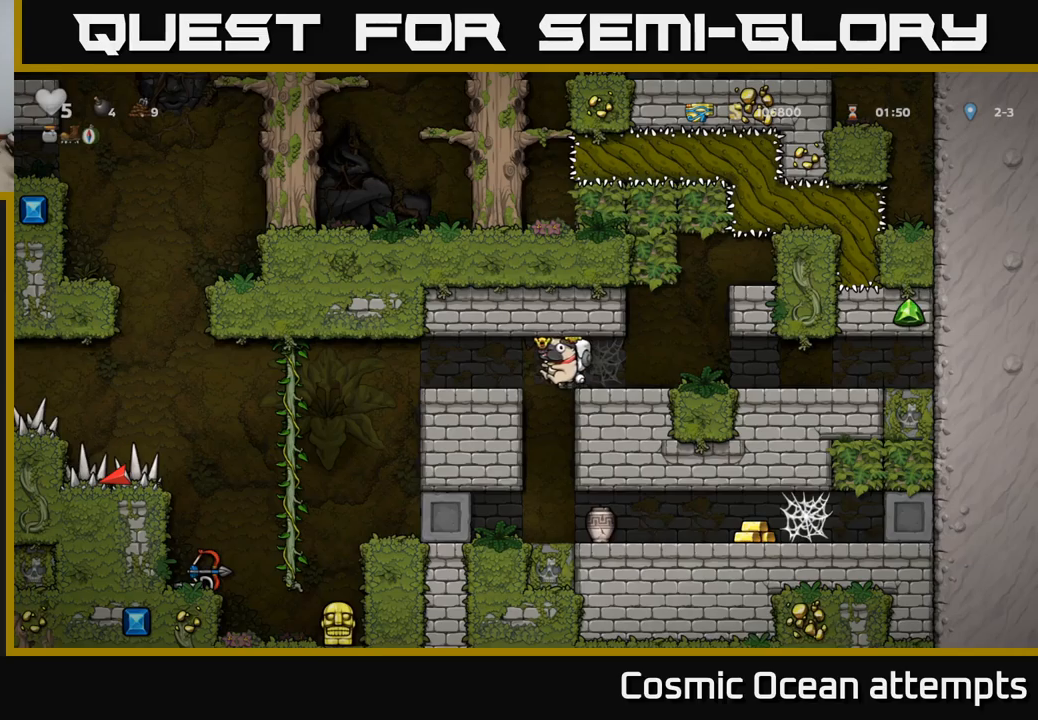
{"buttons": ["DPAD_RIGHT"], "left_stick": "center", "right_stick": "center", "events": [[167, "DPAD_LEFT", "up"], [283, "DPAD_RIGHT", "down"]]}
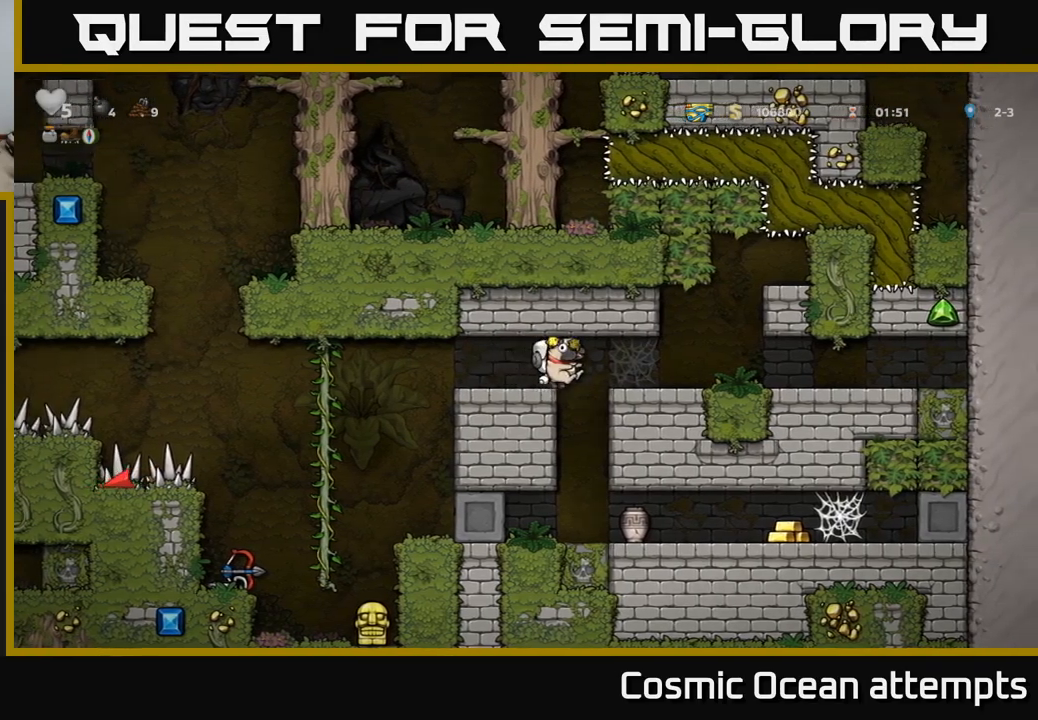
{"buttons": ["DPAD_RIGHT"], "left_stick": "center", "right_stick": "center", "events": [[33, "DPAD_RIGHT", "up"], [50, "DPAD_LEFT", "down"], [383, "DPAD_LEFT", "up"], [483, "DPAD_RIGHT", "down"]]}
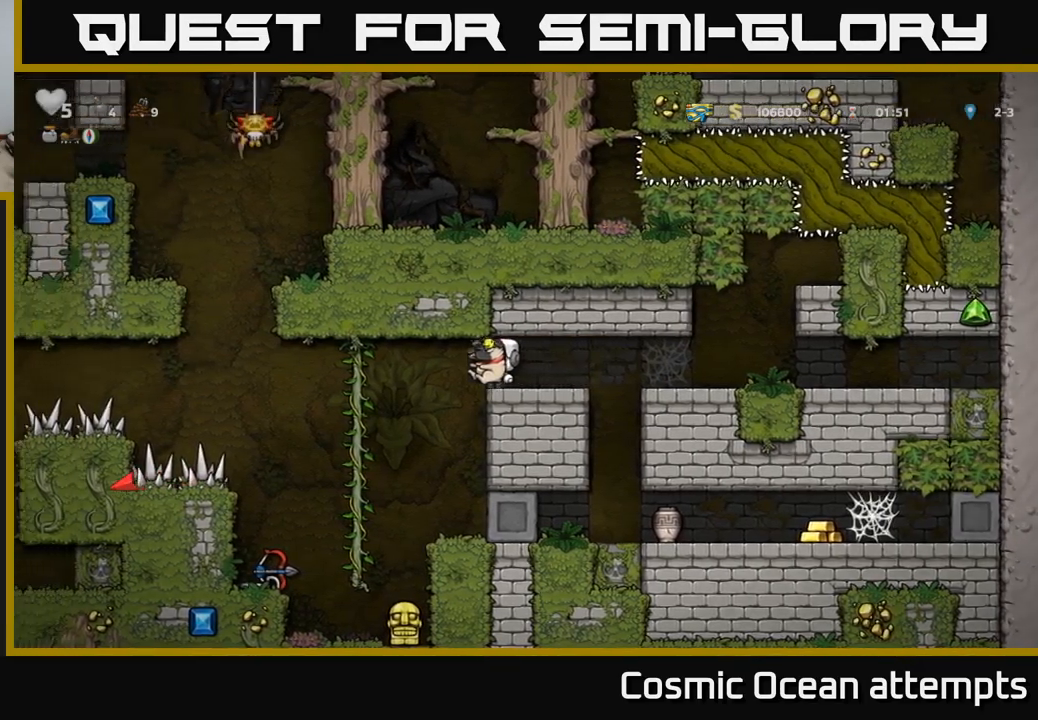
{"buttons": ["DPAD_LEFT"], "left_stick": "center", "right_stick": "center", "events": [[383, "DPAD_RIGHT", "up"], [417, "DPAD_LEFT", "down"]]}
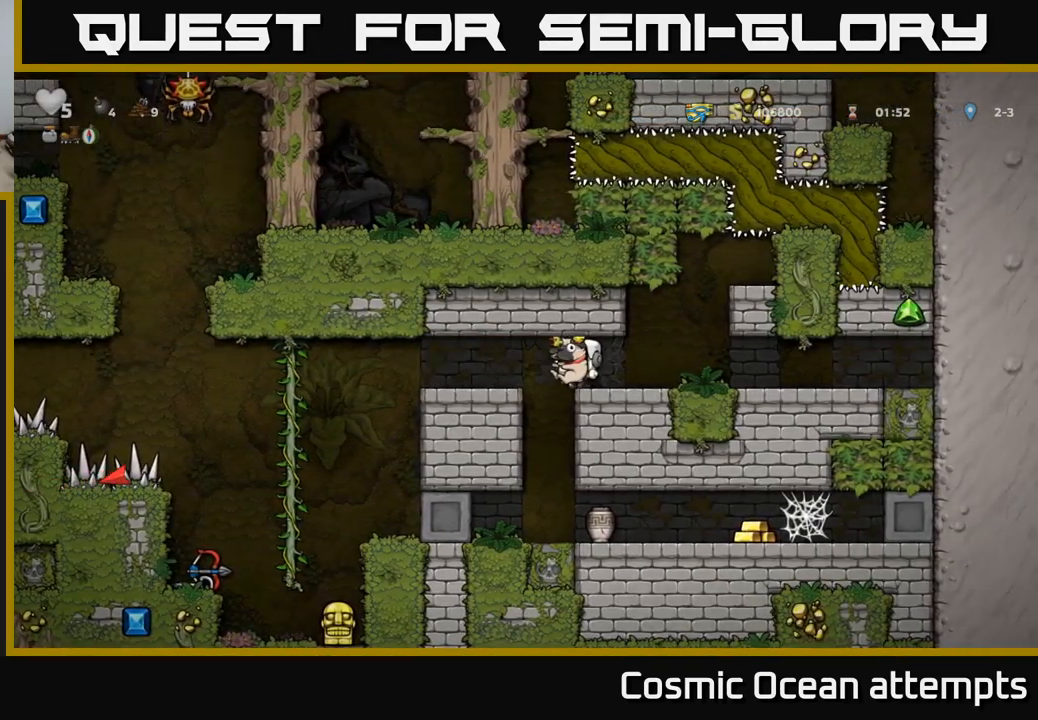
{"buttons": ["DPAD_LEFT"], "left_stick": "center", "right_stick": "center", "events": [[233, "DPAD_LEFT", "up"], [400, "DPAD_LEFT", "down"]]}
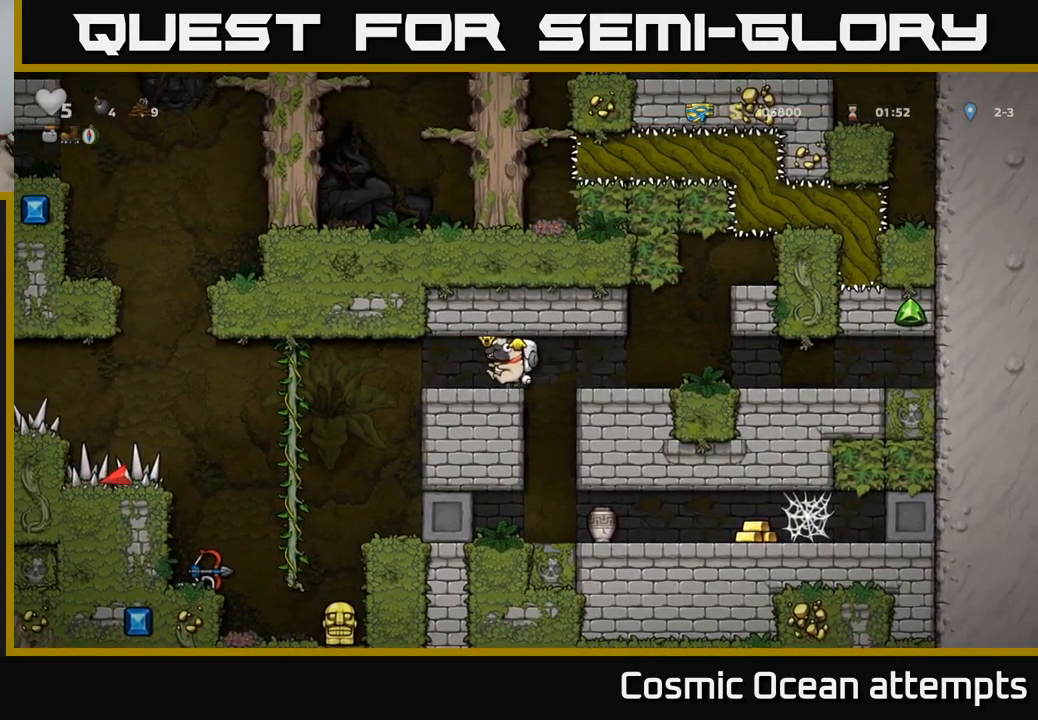
{"buttons": ["DPAD_RIGHT"], "left_stick": "center", "right_stick": "center", "events": [[50, "DPAD_LEFT", "up"], [283, "DPAD_RIGHT", "down"]]}
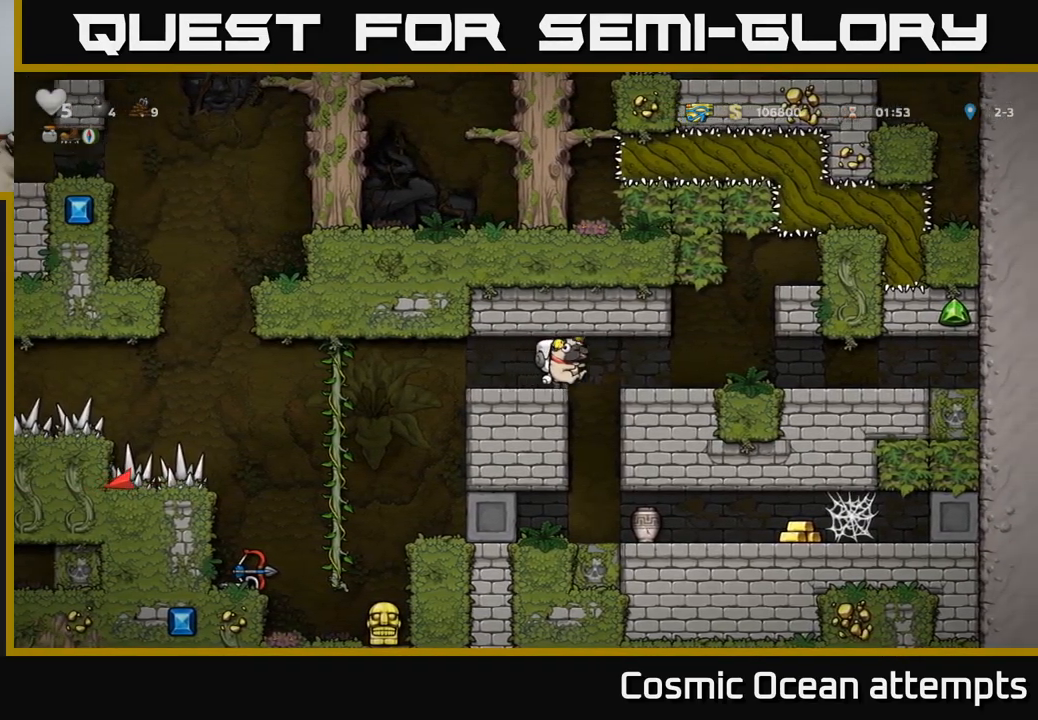
{"buttons": ["A", "DPAD_DOWN"], "left_stick": "center", "right_stick": "center", "events": [[33, "DPAD_RIGHT", "up"], [50, "DPAD_LEFT", "down"], [367, "DPAD_DOWN", "down"], [383, "DPAD_LEFT", "up"], [467, "A", "down"]]}